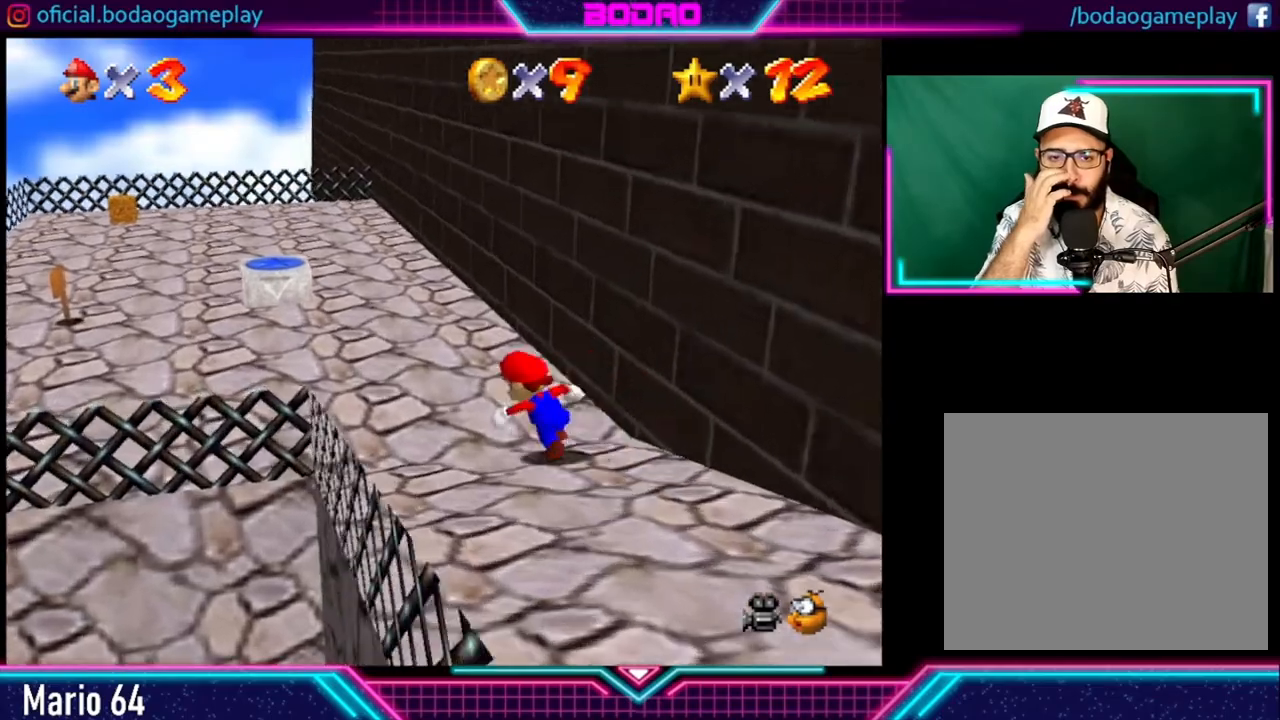
Gameplay with a controller (Xbox layout); each line is a JSON object with the inputs held at the frame after it. "events" lists button and stick changes between this image and that frame as [ms after this image, input, new state], when the widget could be followed in between. Not read: L3 R3.
{"buttons": [], "left_stick": "up-left", "right_stick": "center", "events": []}
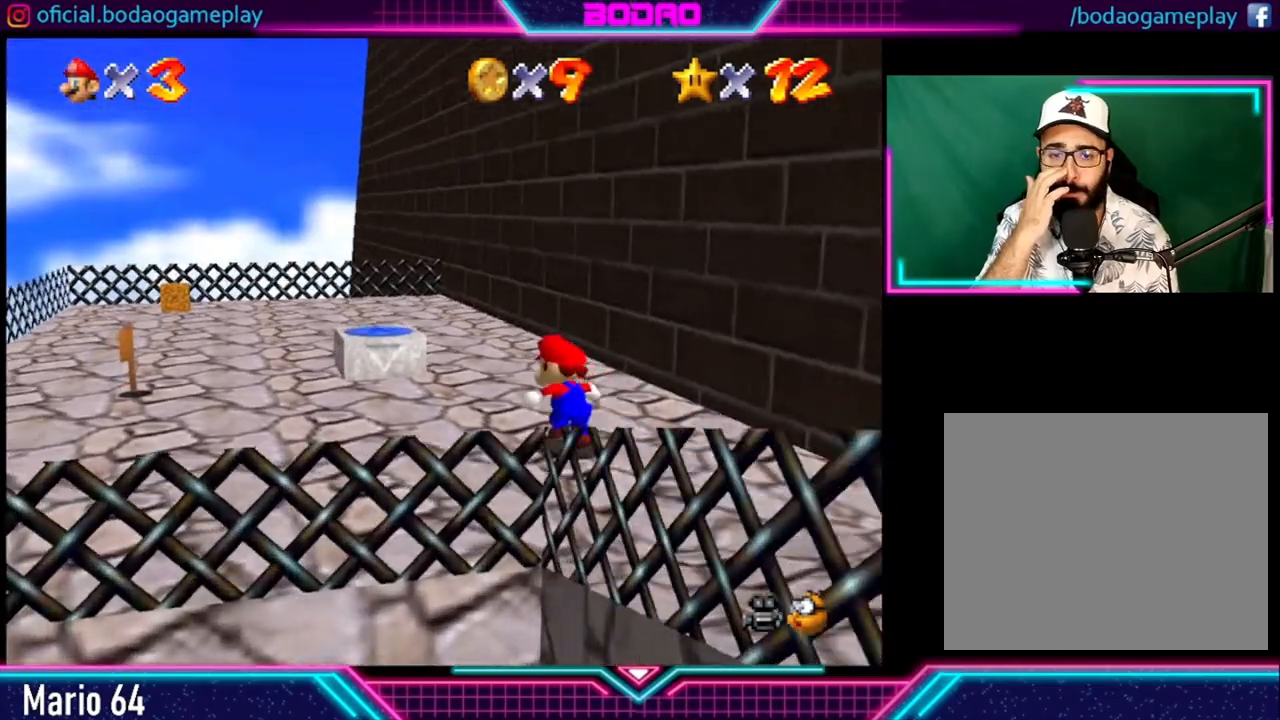
{"buttons": [], "left_stick": "up-left", "right_stick": "center", "events": [[80, "left_stick", "left"], [360, "left_stick", "up-left"]]}
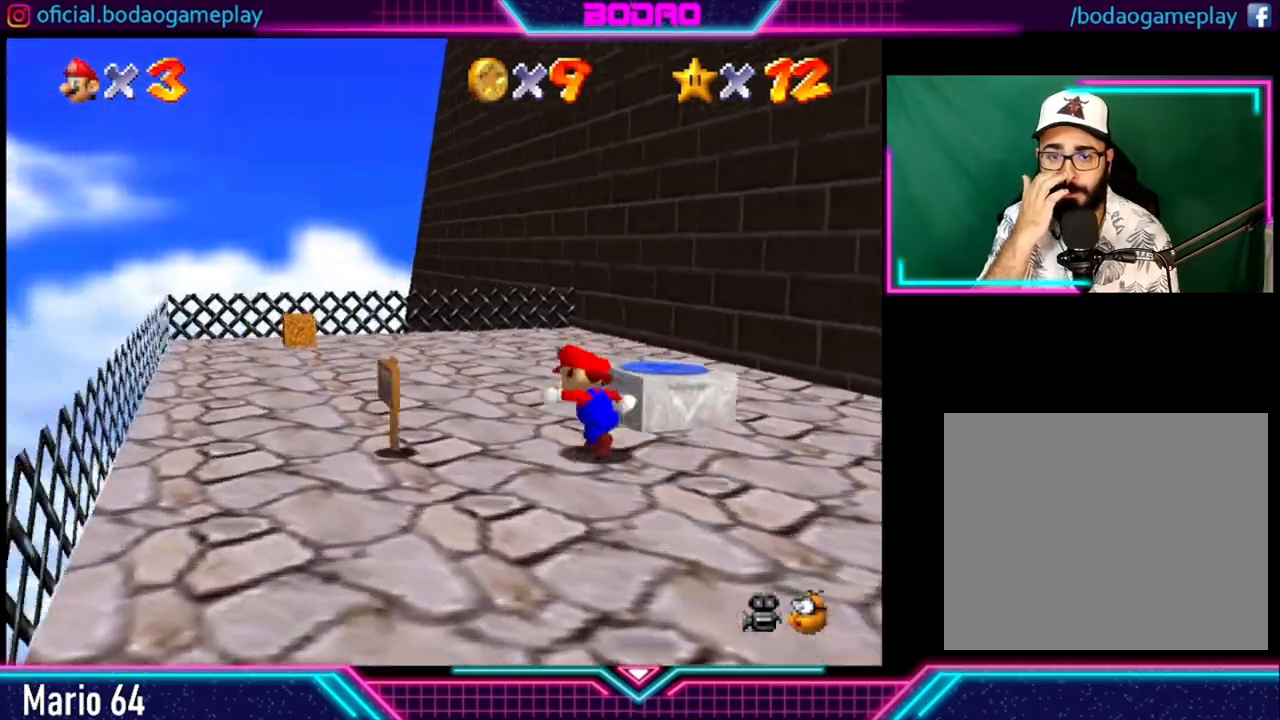
{"buttons": [], "left_stick": "up-right", "right_stick": "center", "events": [[200, "left_stick", "up-right"]]}
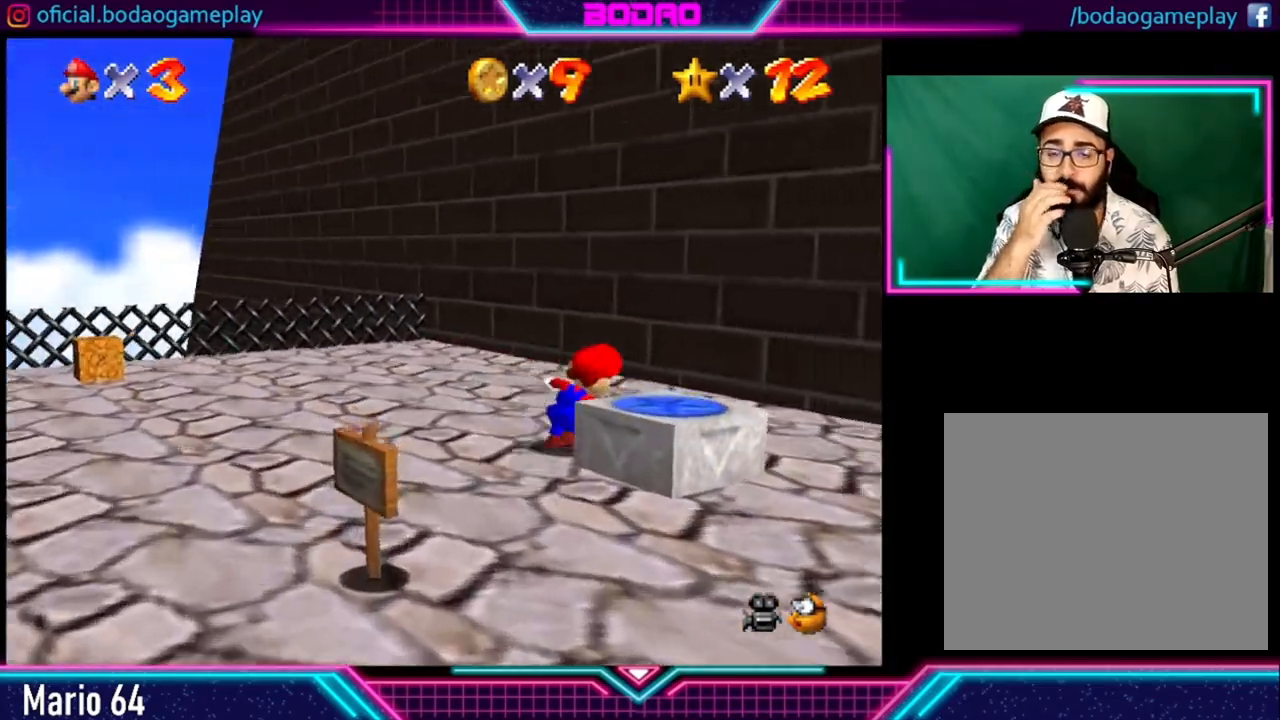
{"buttons": [], "left_stick": "down-right", "right_stick": "center", "events": [[80, "left_stick", "right"], [280, "left_stick", "down-right"]]}
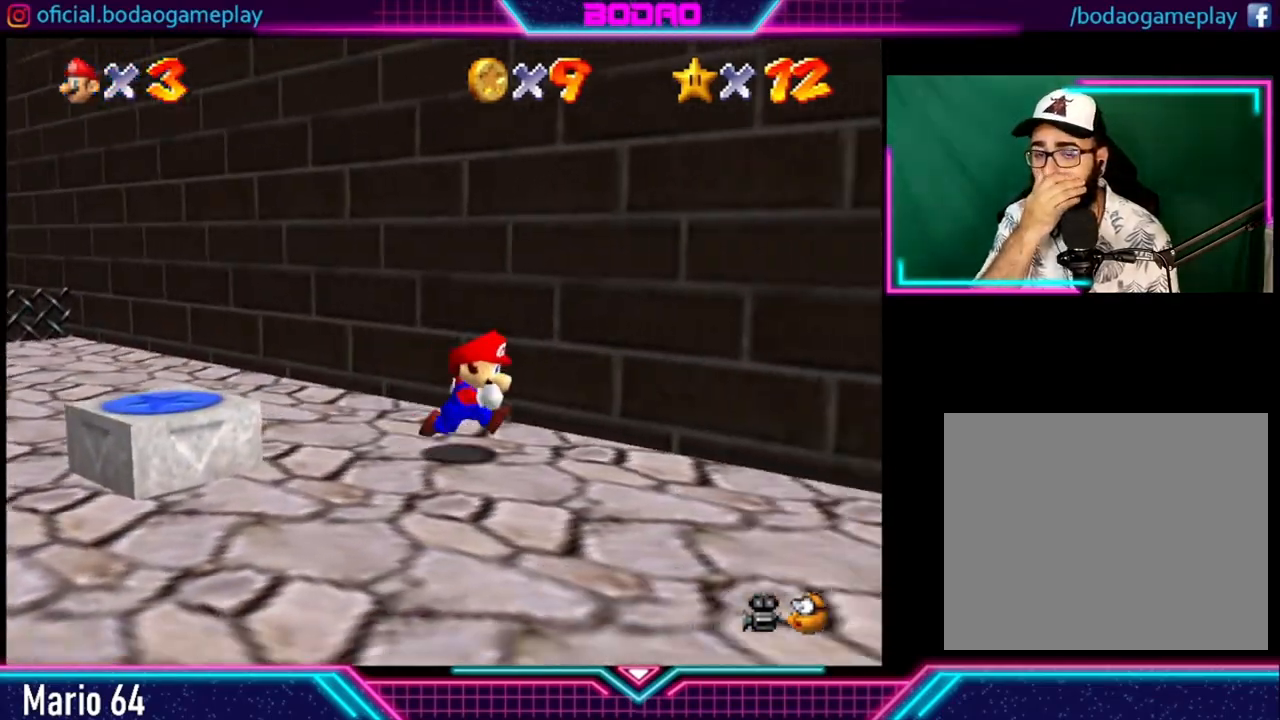
{"buttons": [], "left_stick": "down-right", "right_stick": "center", "events": []}
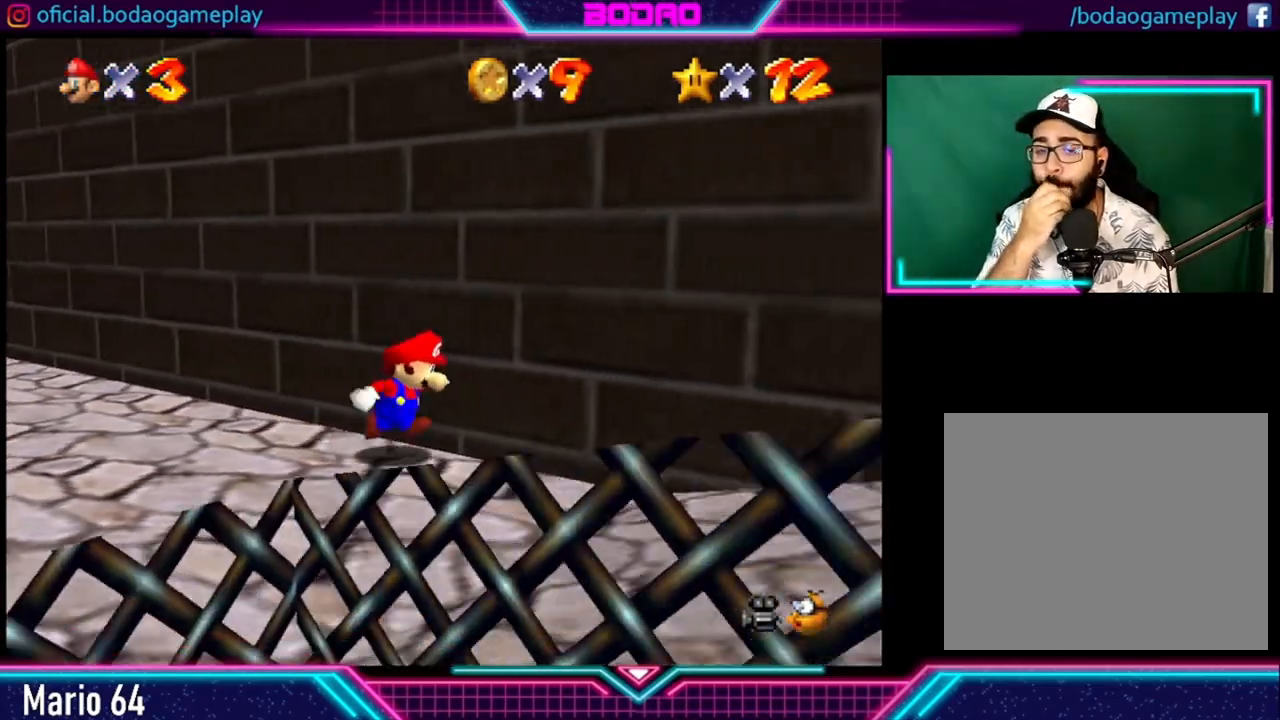
{"buttons": [], "left_stick": "down-right", "right_stick": "center", "events": []}
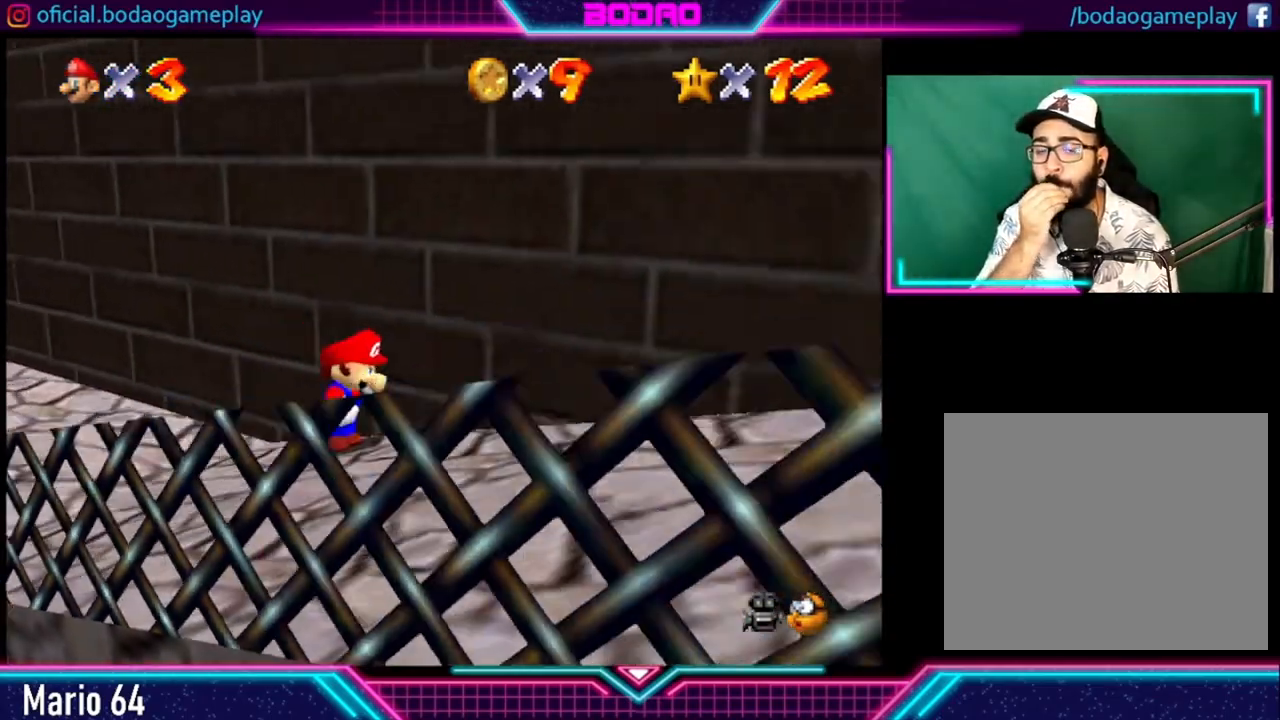
{"buttons": [], "left_stick": "down-right", "right_stick": "center", "events": []}
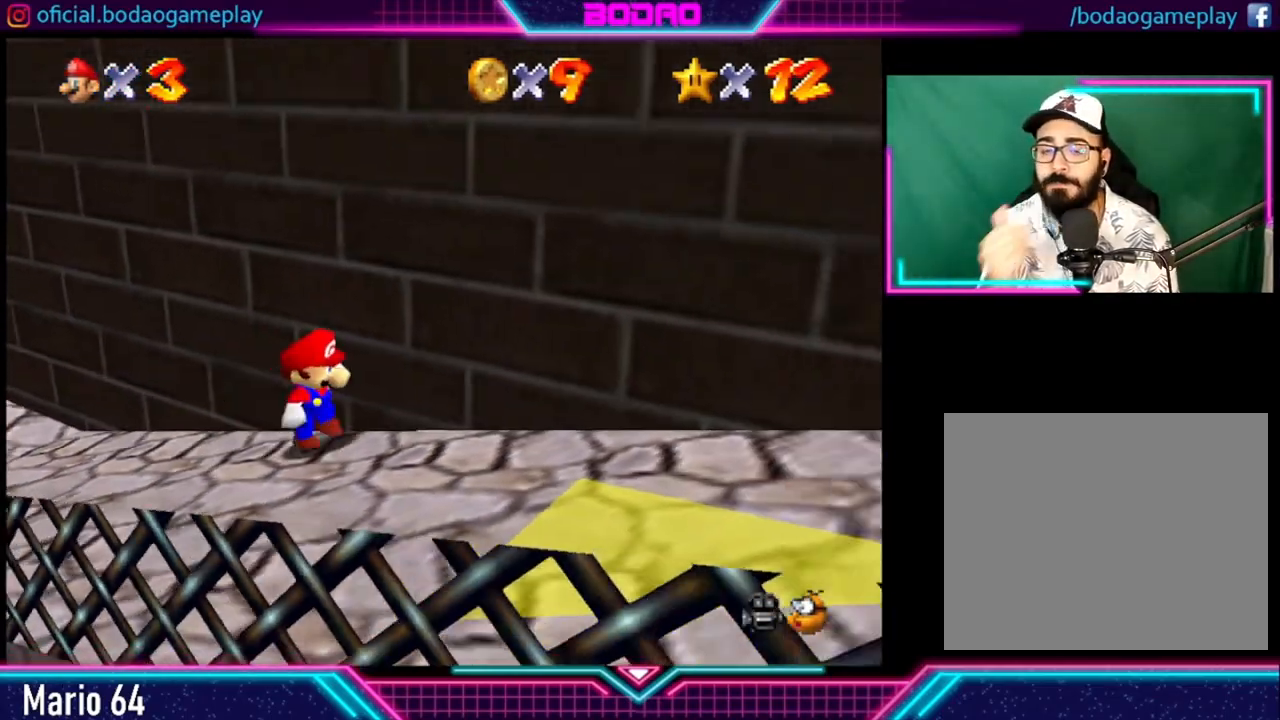
{"buttons": [], "left_stick": "down-right", "right_stick": "center", "events": []}
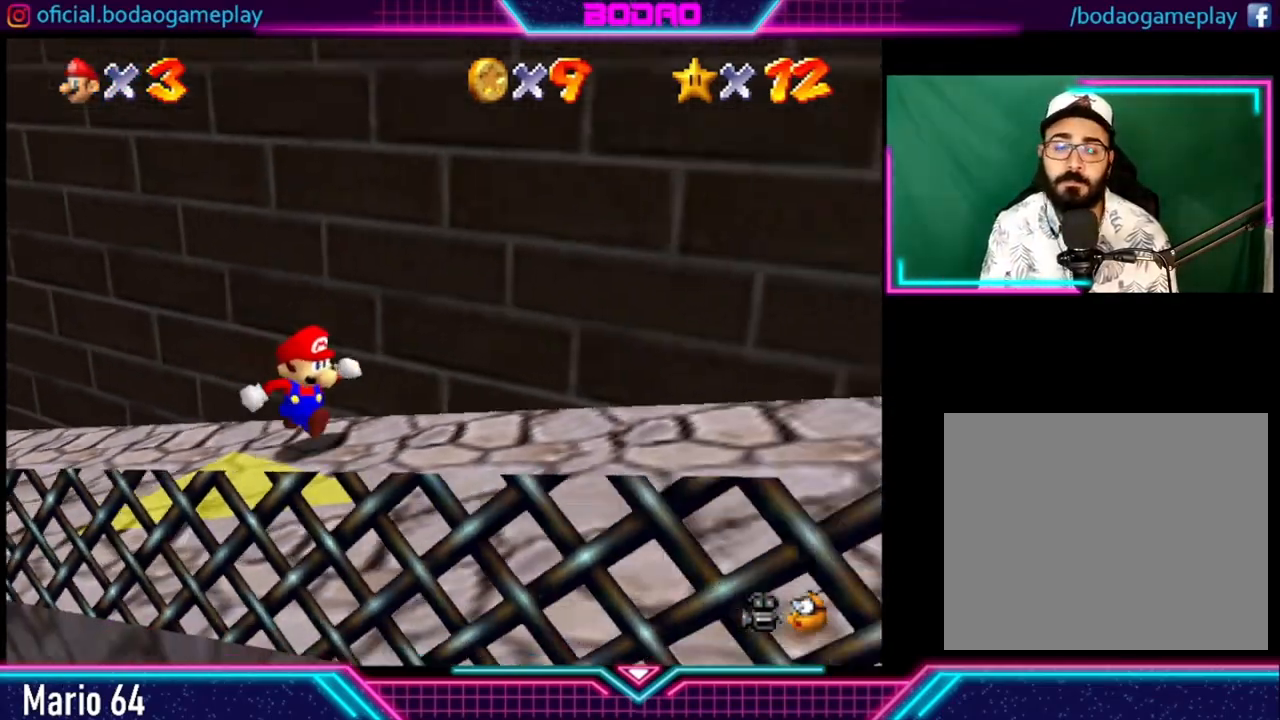
{"buttons": [], "left_stick": "down-right", "right_stick": "center", "events": []}
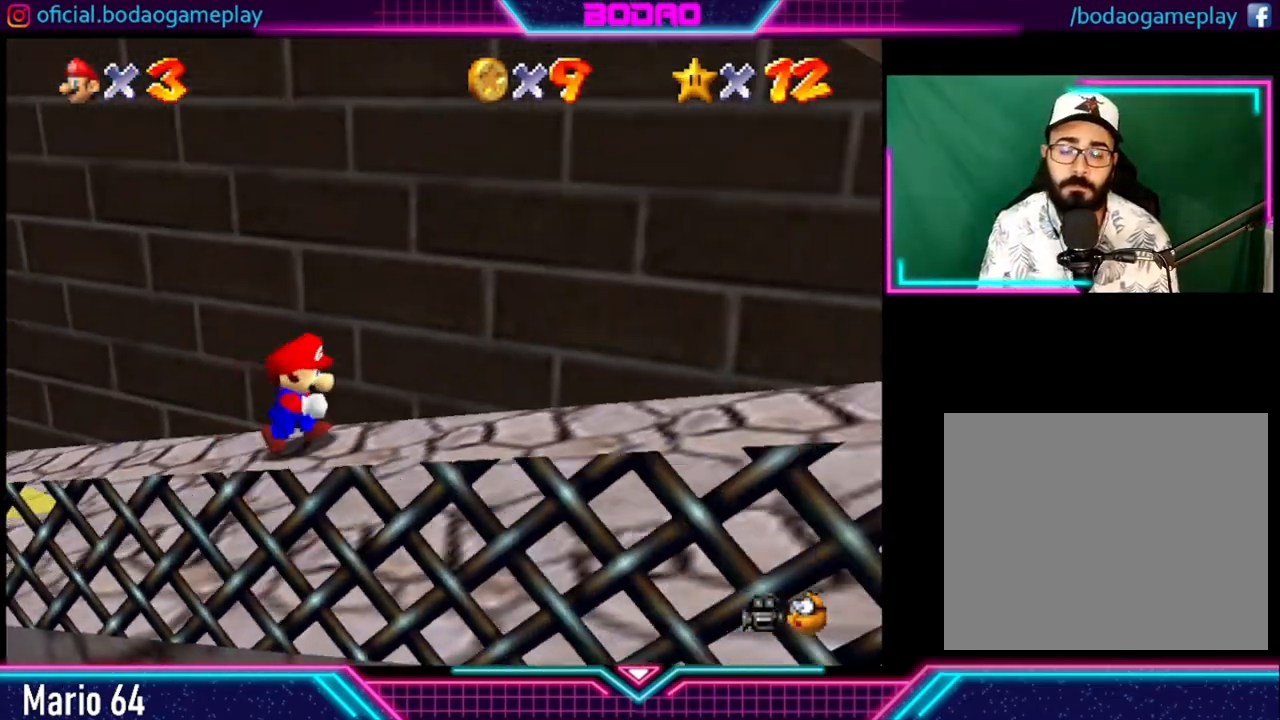
{"buttons": [], "left_stick": "down-right", "right_stick": "center", "events": []}
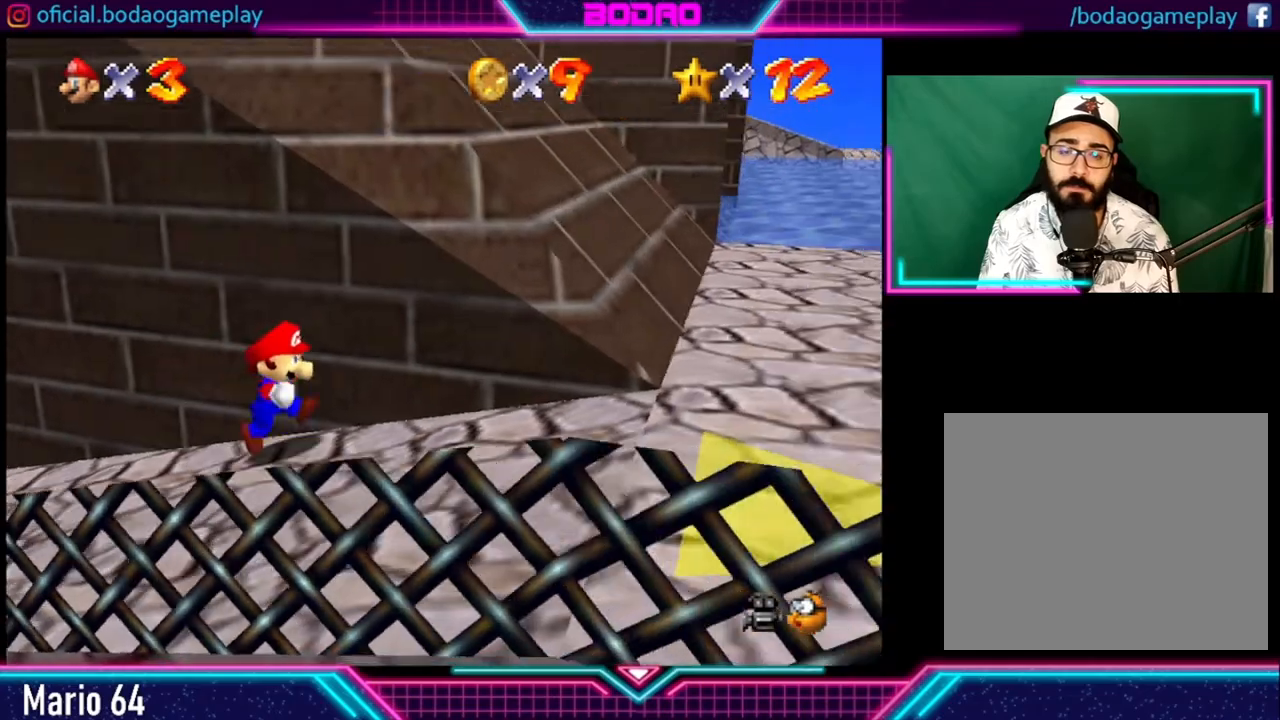
{"buttons": [], "left_stick": "down-right", "right_stick": "center", "events": []}
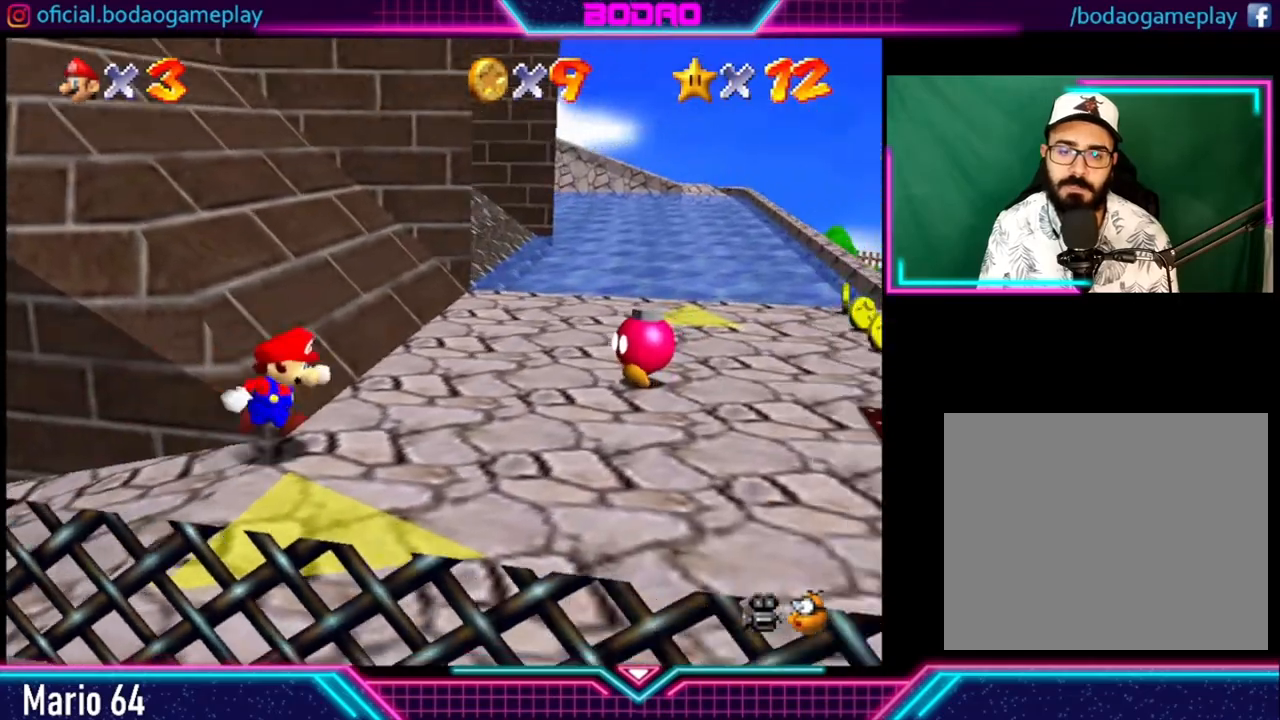
{"buttons": [], "left_stick": "up", "right_stick": "center", "events": [[80, "left_stick", "up-right"], [240, "left_stick", "up"]]}
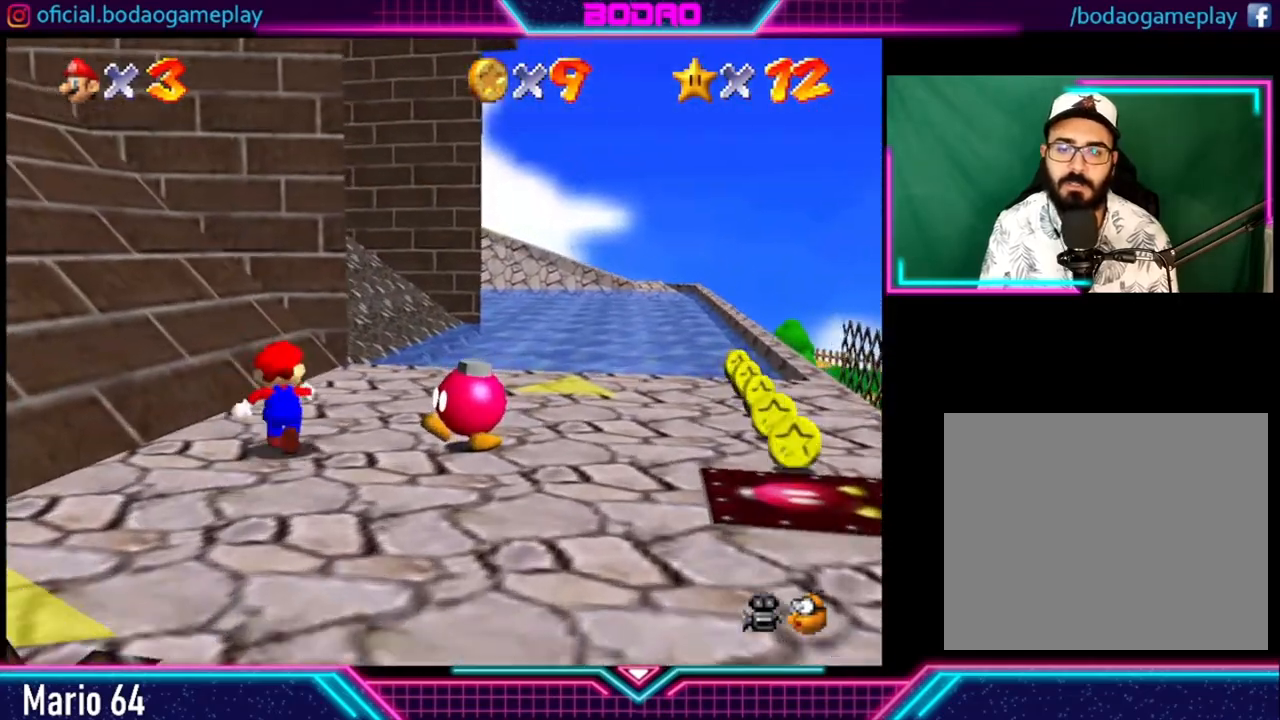
{"buttons": [], "left_stick": "up-right", "right_stick": "center", "events": [[40, "left_stick", "up-right"]]}
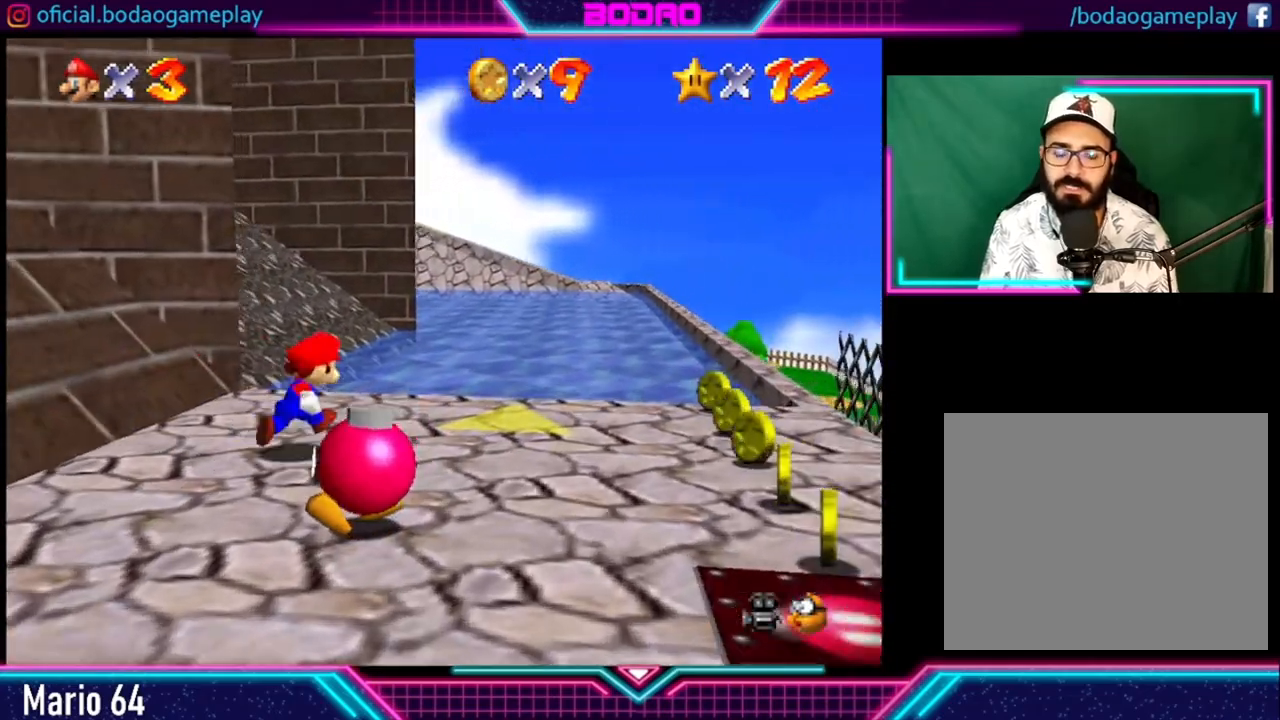
{"buttons": [], "left_stick": "up", "right_stick": "center", "events": [[400, "left_stick", "up"]]}
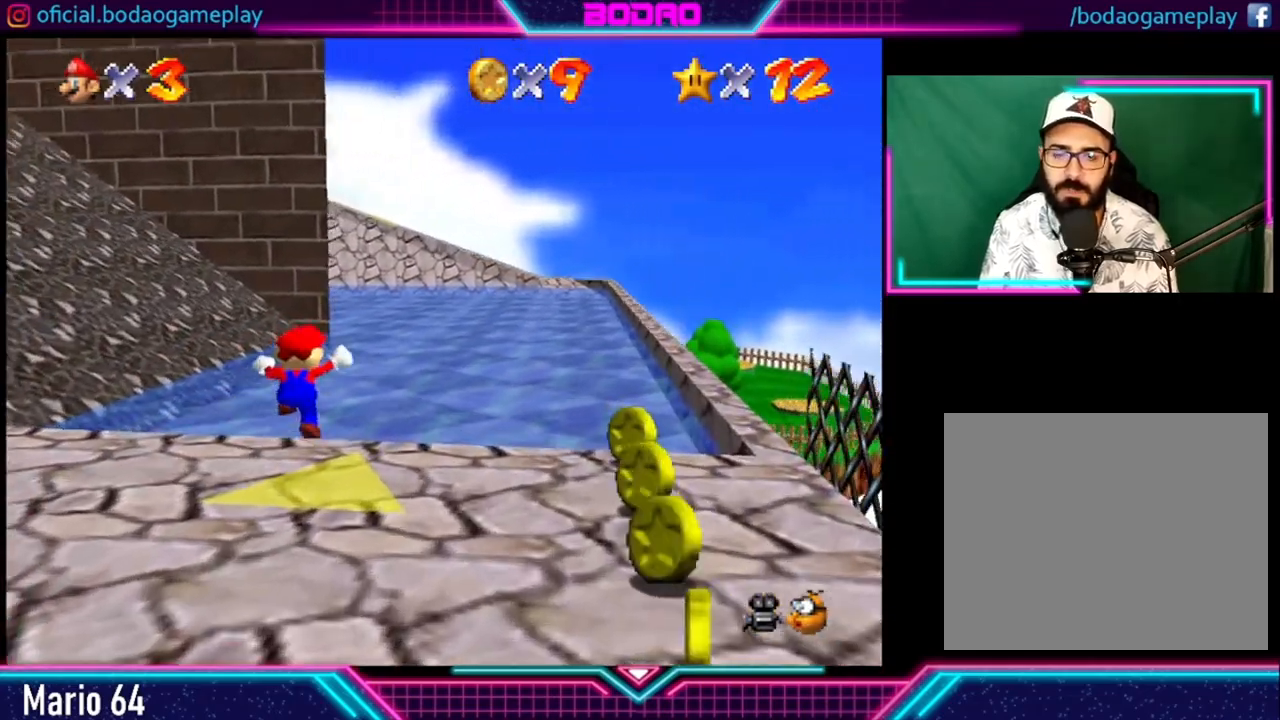
{"buttons": ["A"], "left_stick": "up", "right_stick": "center", "events": [[360, "L2", "down"], [400, "A", "down"], [440, "L2", "up"]]}
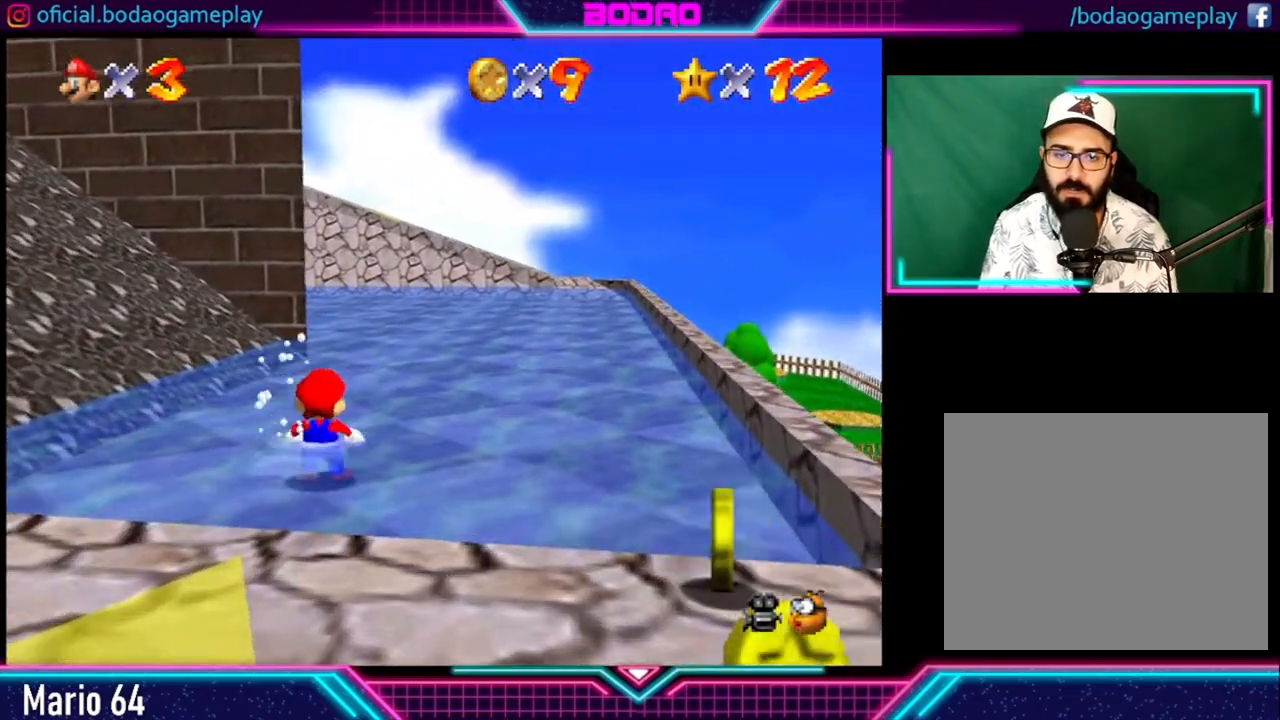
{"buttons": [], "left_stick": "up-right", "right_stick": "center", "events": [[40, "A", "up"], [480, "left_stick", "up-right"]]}
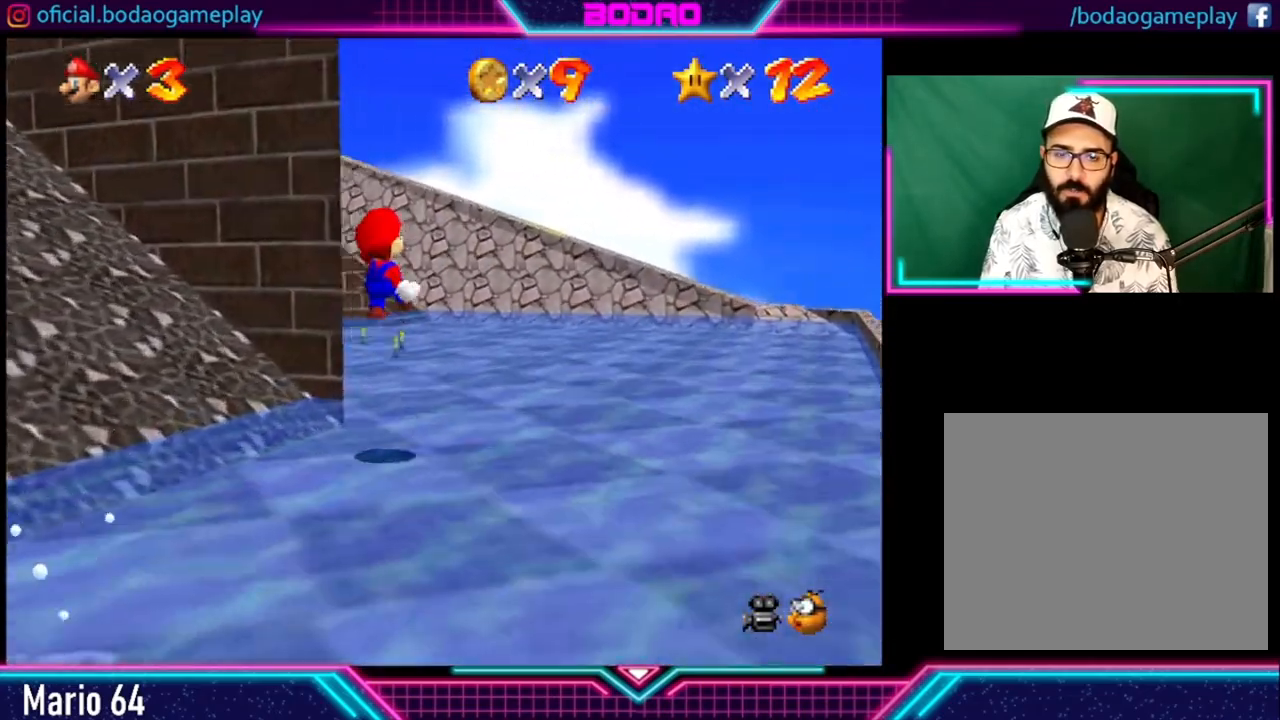
{"buttons": [], "left_stick": "up-right", "right_stick": "center", "events": []}
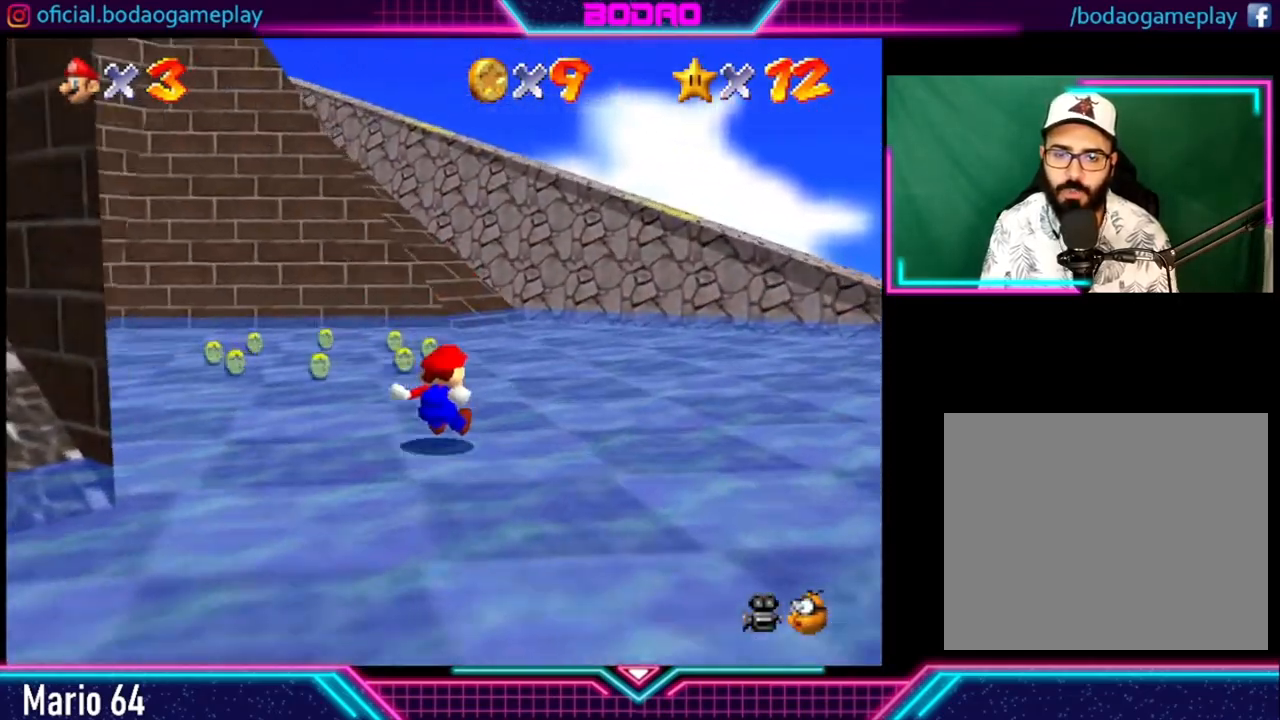
{"buttons": [], "left_stick": "right", "right_stick": "center", "events": [[120, "left_stick", "right"]]}
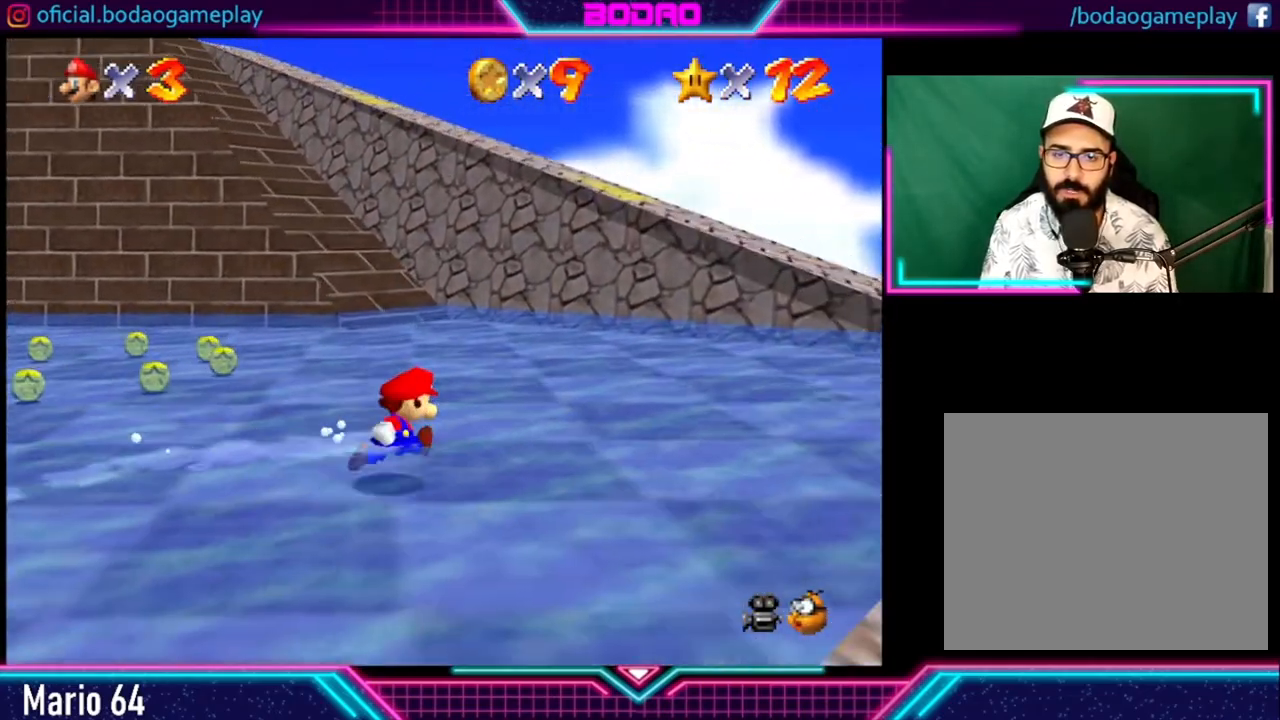
{"buttons": [], "left_stick": "right", "right_stick": "center", "events": []}
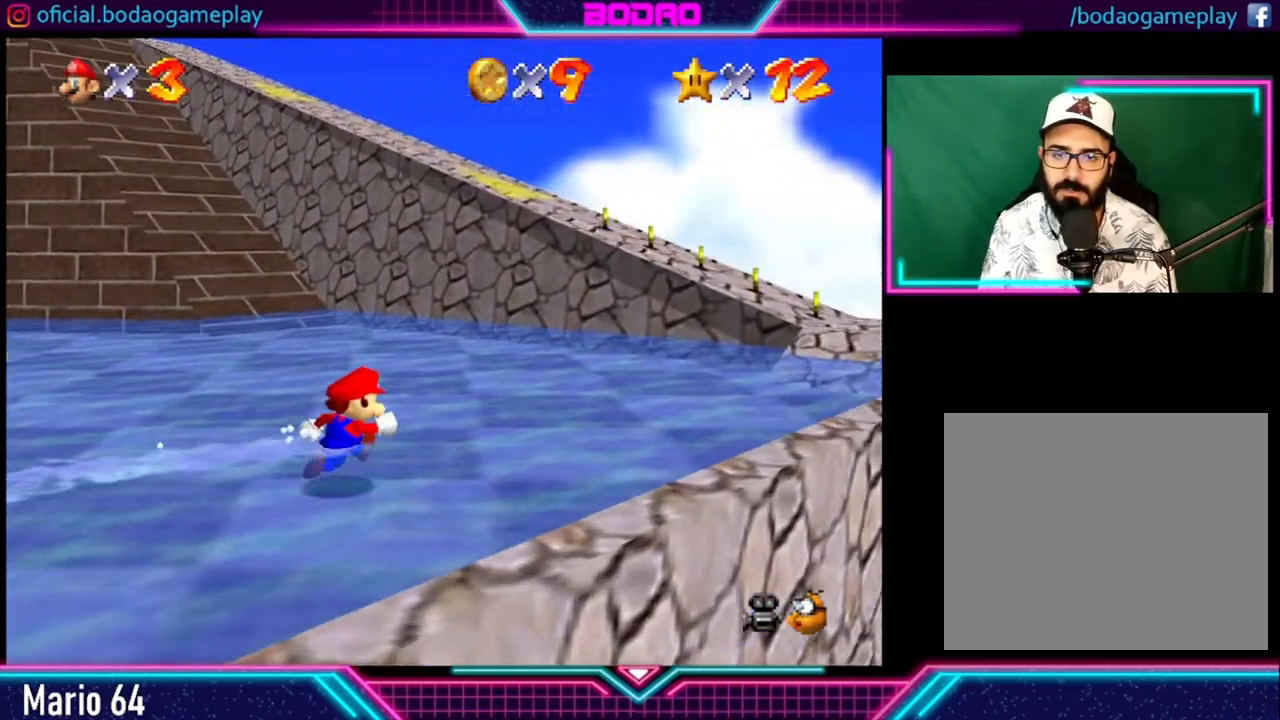
{"buttons": [], "left_stick": "up-right", "right_stick": "center", "events": [[200, "left_stick", "up-right"]]}
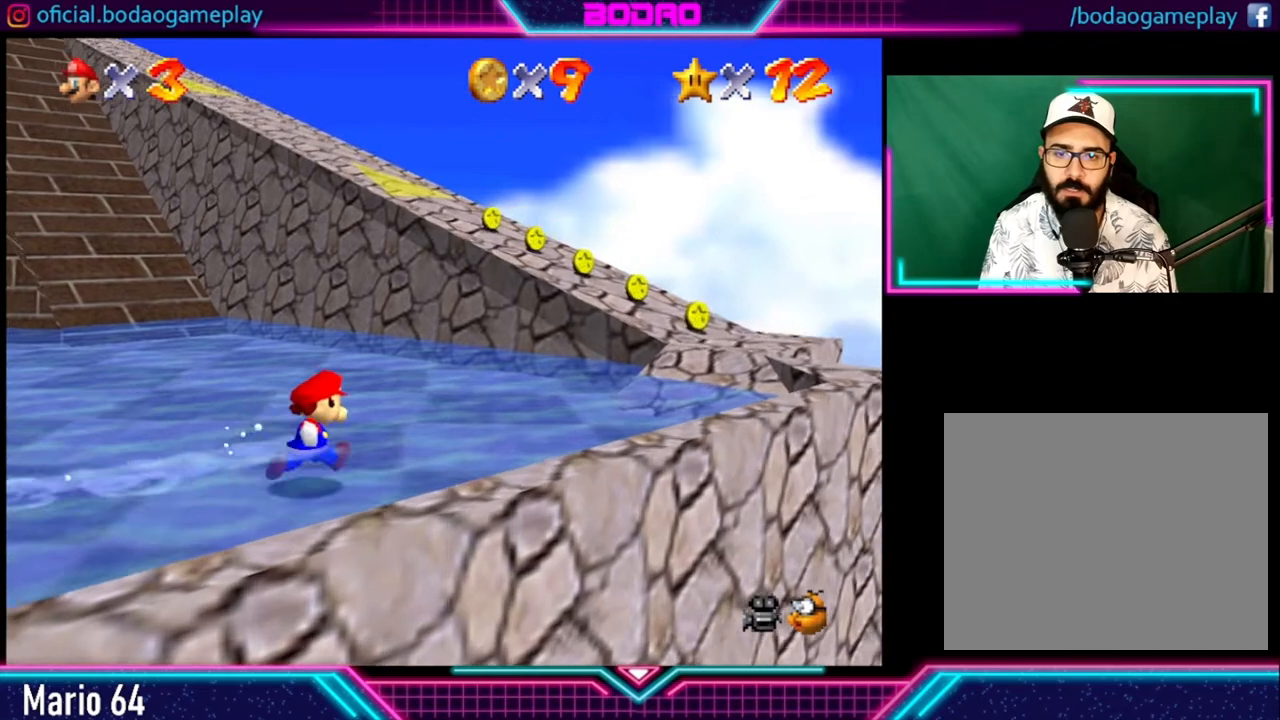
{"buttons": [], "left_stick": "up-right", "right_stick": "center", "events": []}
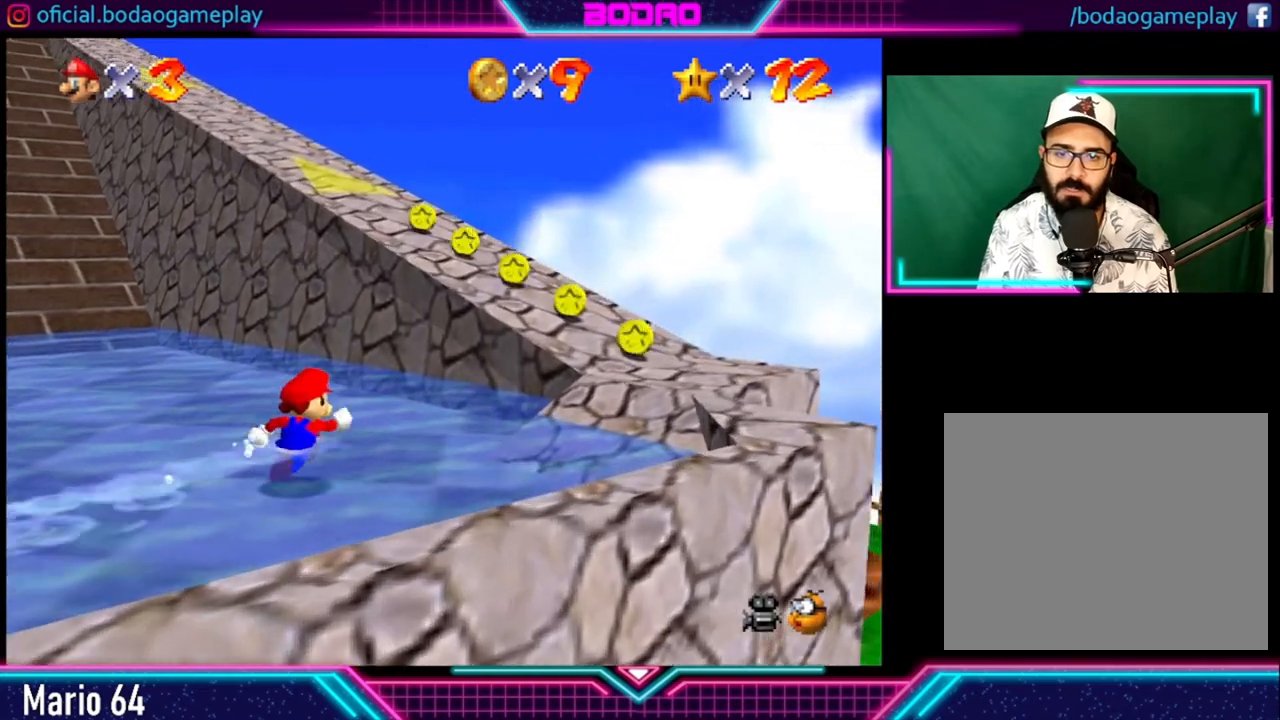
{"buttons": [], "left_stick": "up", "right_stick": "center", "events": [[160, "A", "down"], [280, "left_stick", "up"], [320, "A", "up"]]}
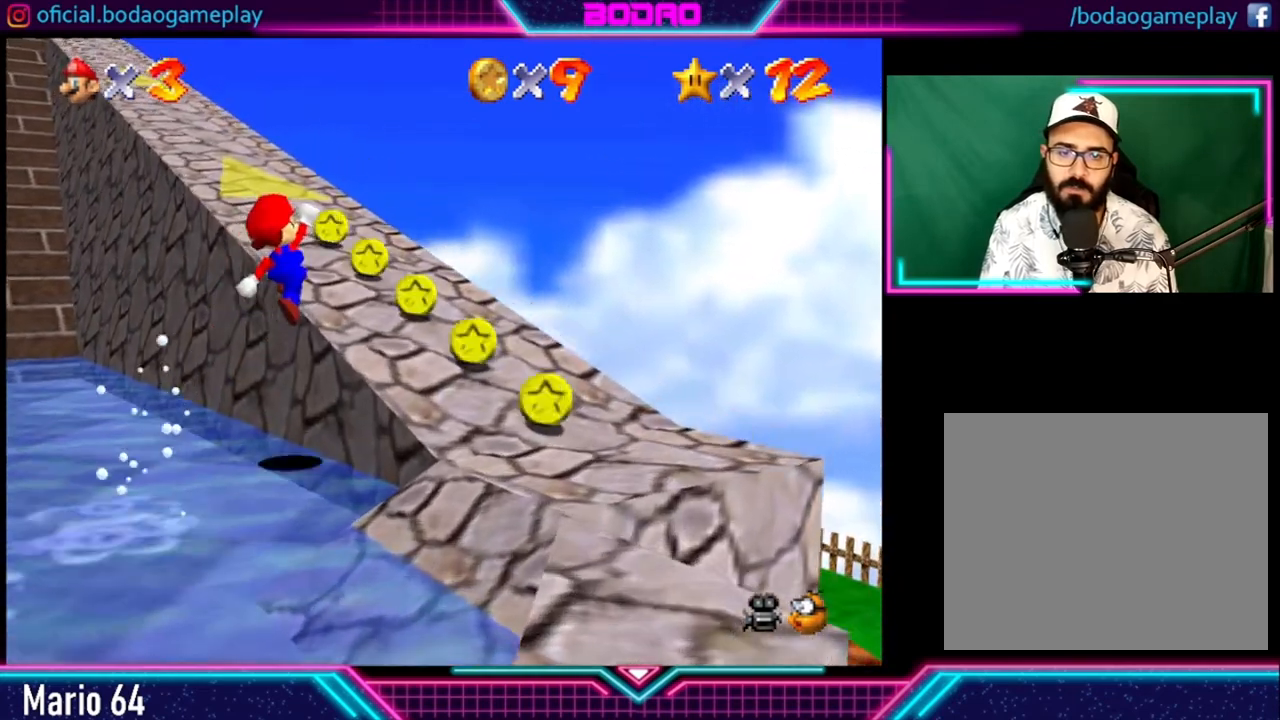
{"buttons": [], "left_stick": "up-left", "right_stick": "center", "events": [[360, "left_stick", "up-left"]]}
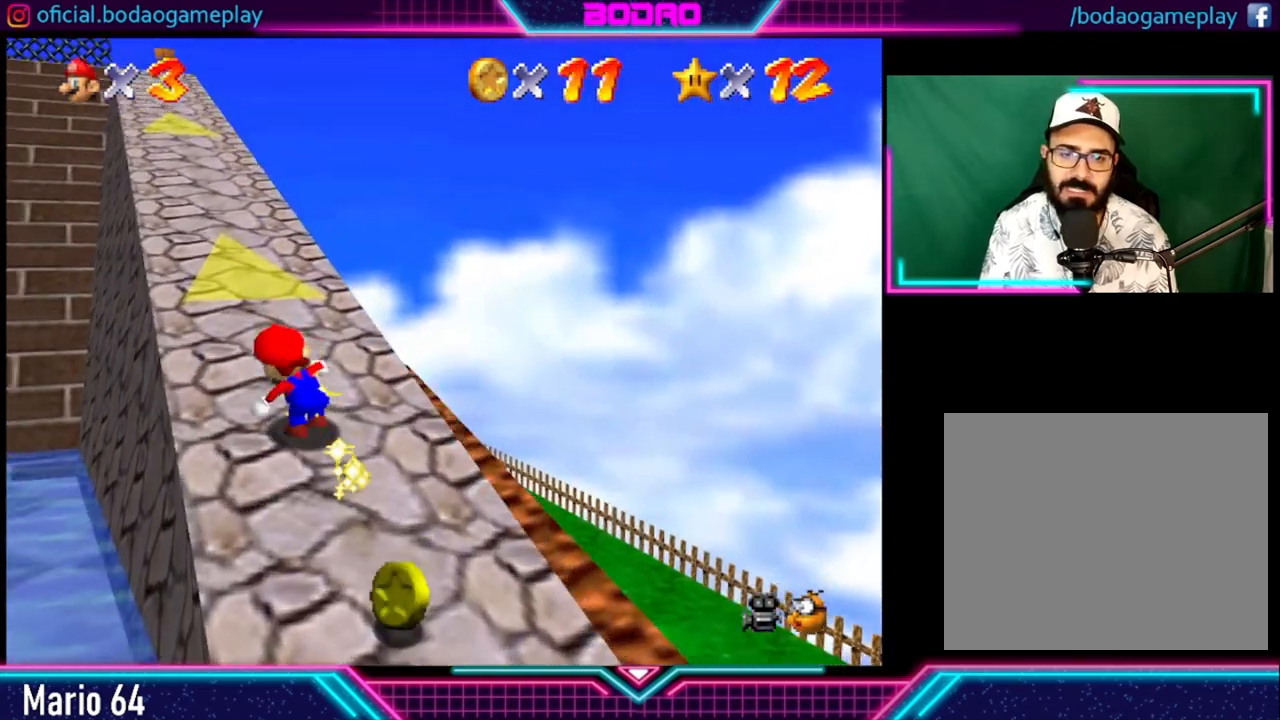
{"buttons": [], "left_stick": "up", "right_stick": "center", "events": [[80, "left_stick", "up"]]}
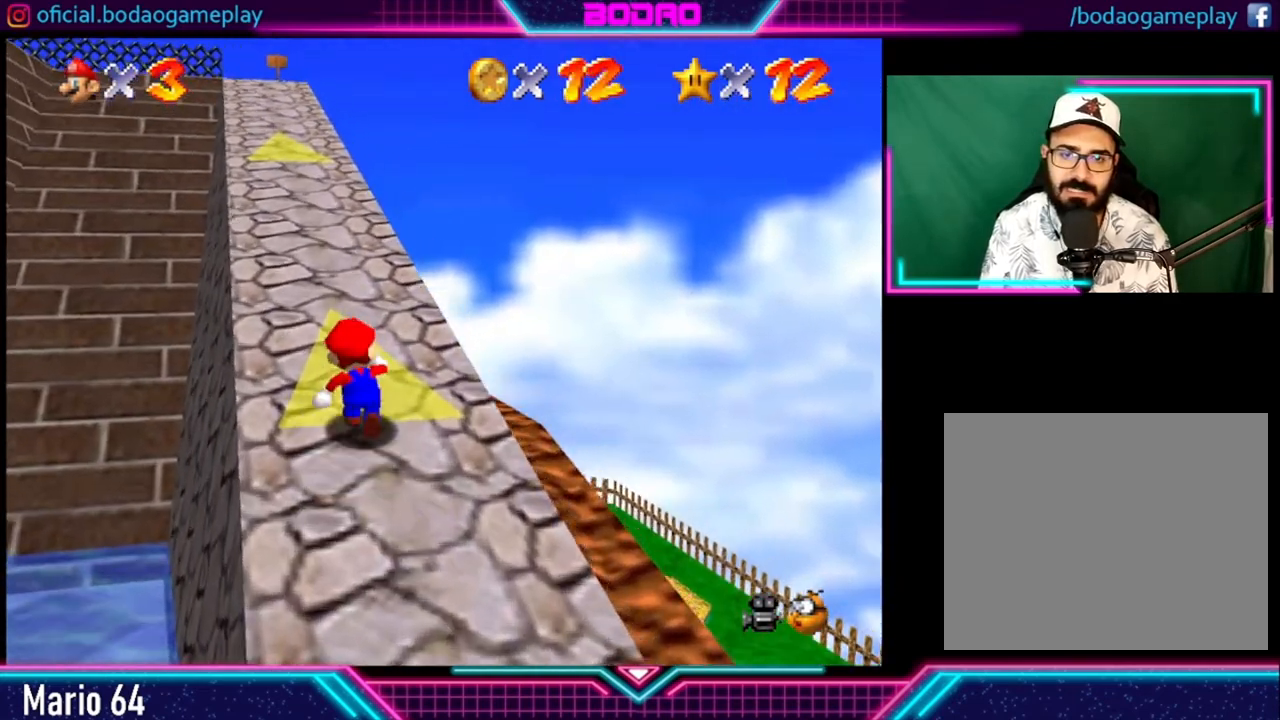
{"buttons": [], "left_stick": "up", "right_stick": "center", "events": []}
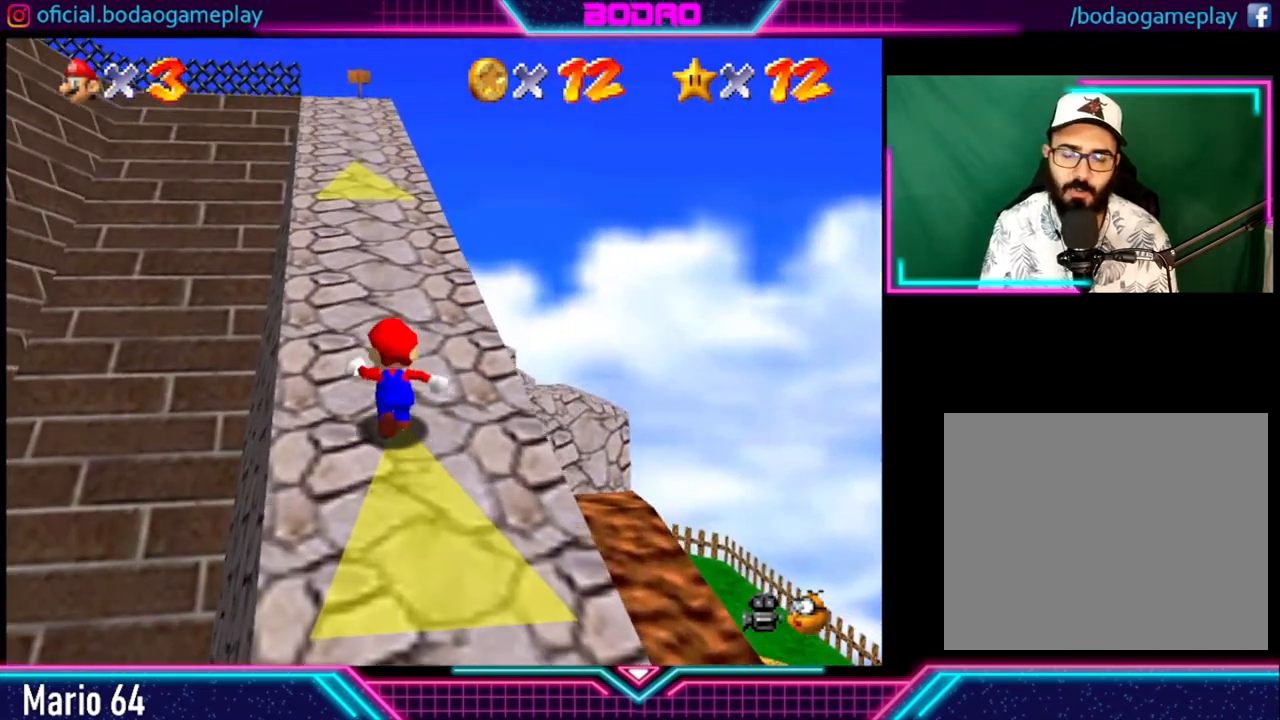
{"buttons": [], "left_stick": "up", "right_stick": "center", "events": []}
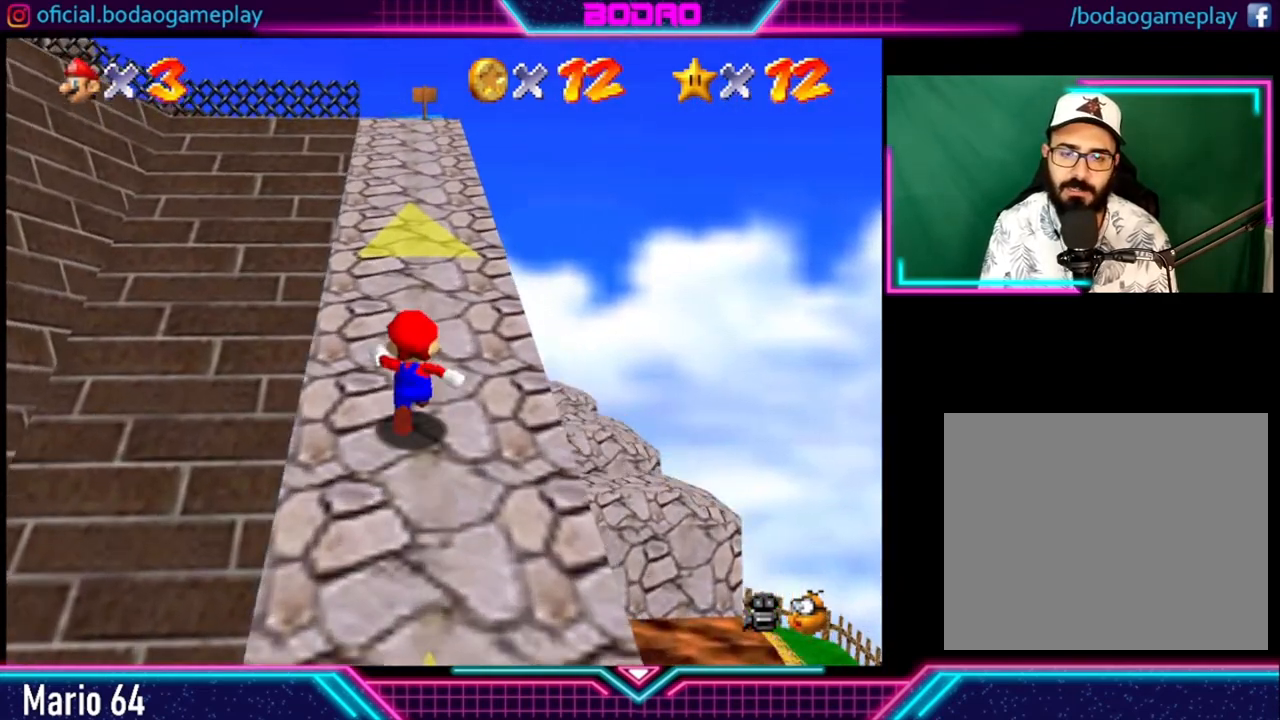
{"buttons": [], "left_stick": "up", "right_stick": "center", "events": []}
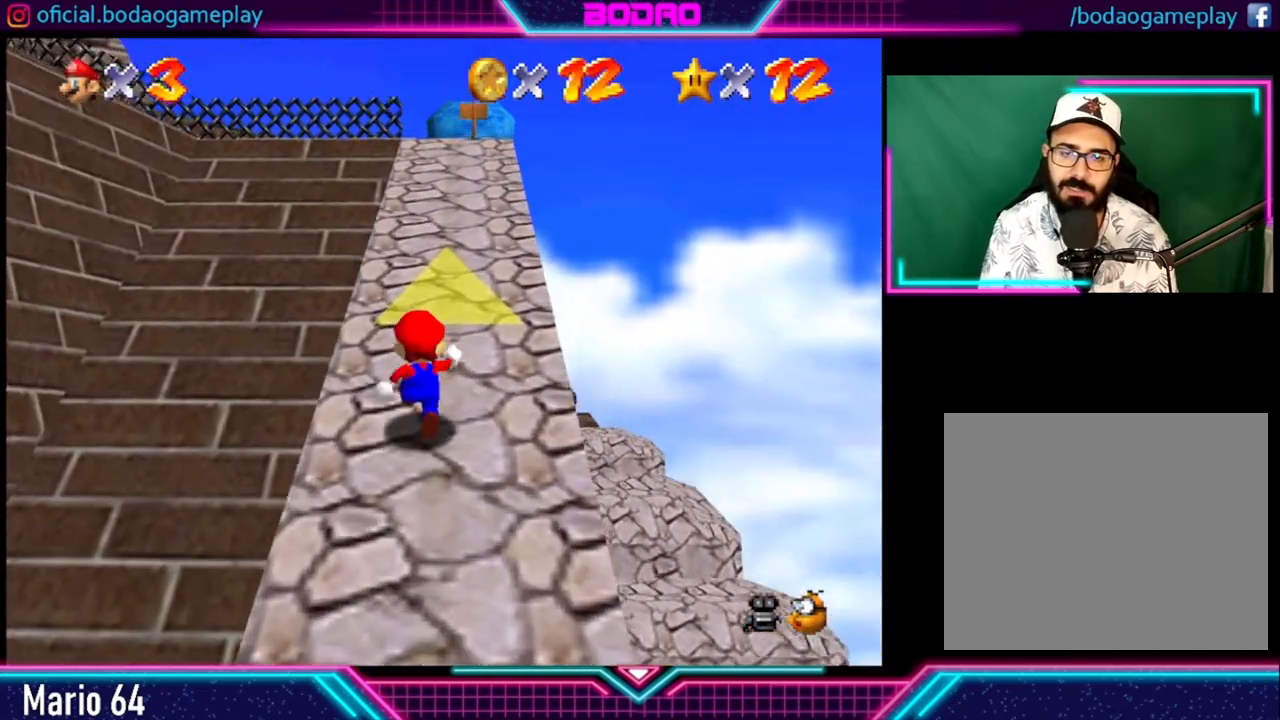
{"buttons": [], "left_stick": "up", "right_stick": "center", "events": []}
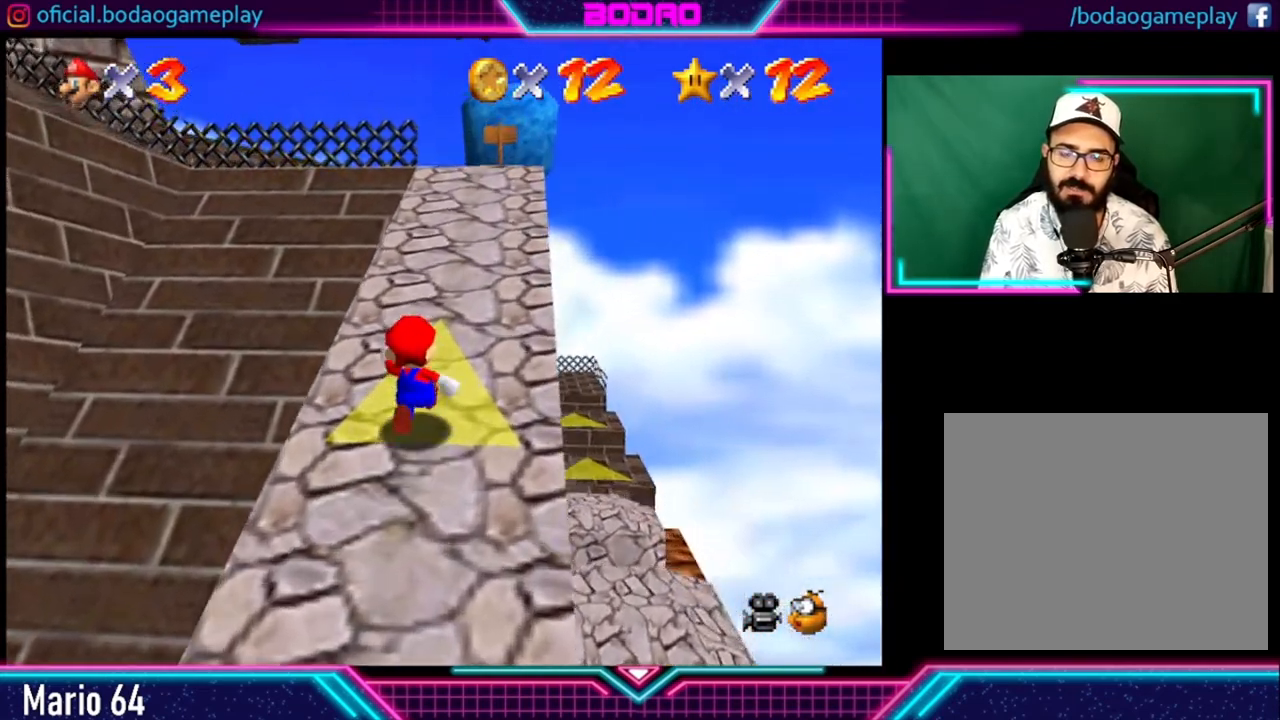
{"buttons": [], "left_stick": "up", "right_stick": "center", "events": []}
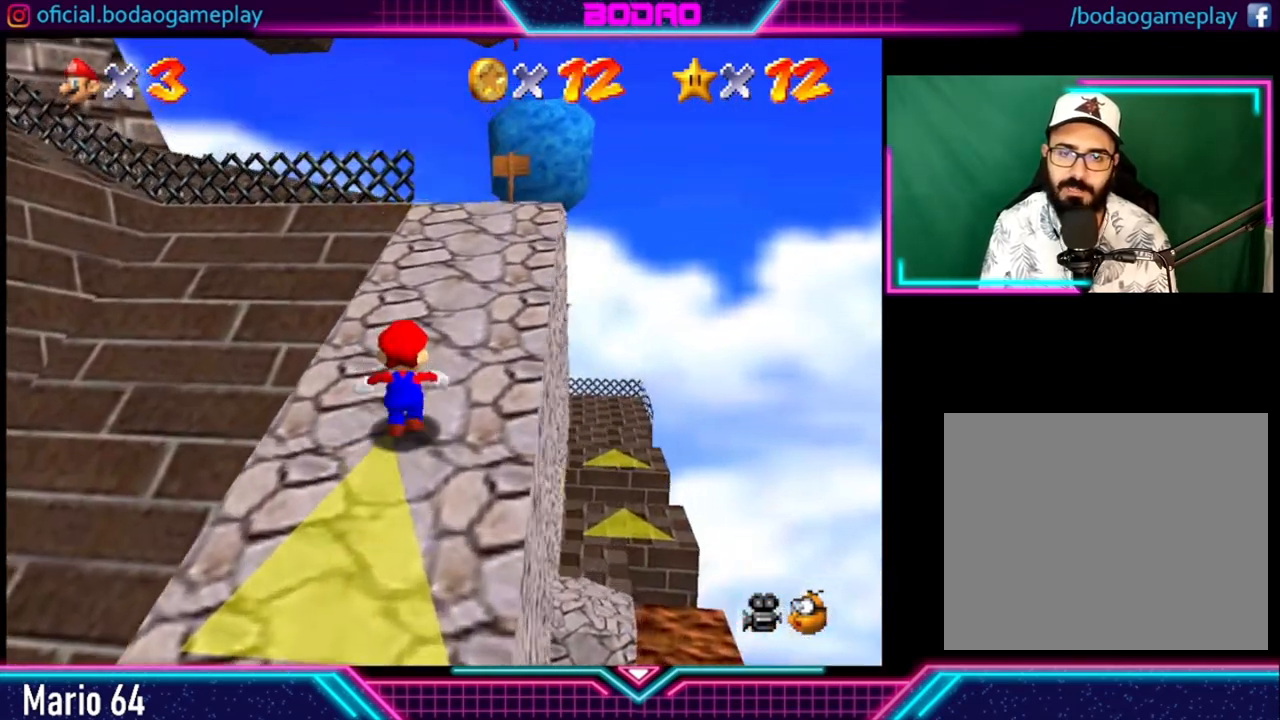
{"buttons": [], "left_stick": "up", "right_stick": "center", "events": []}
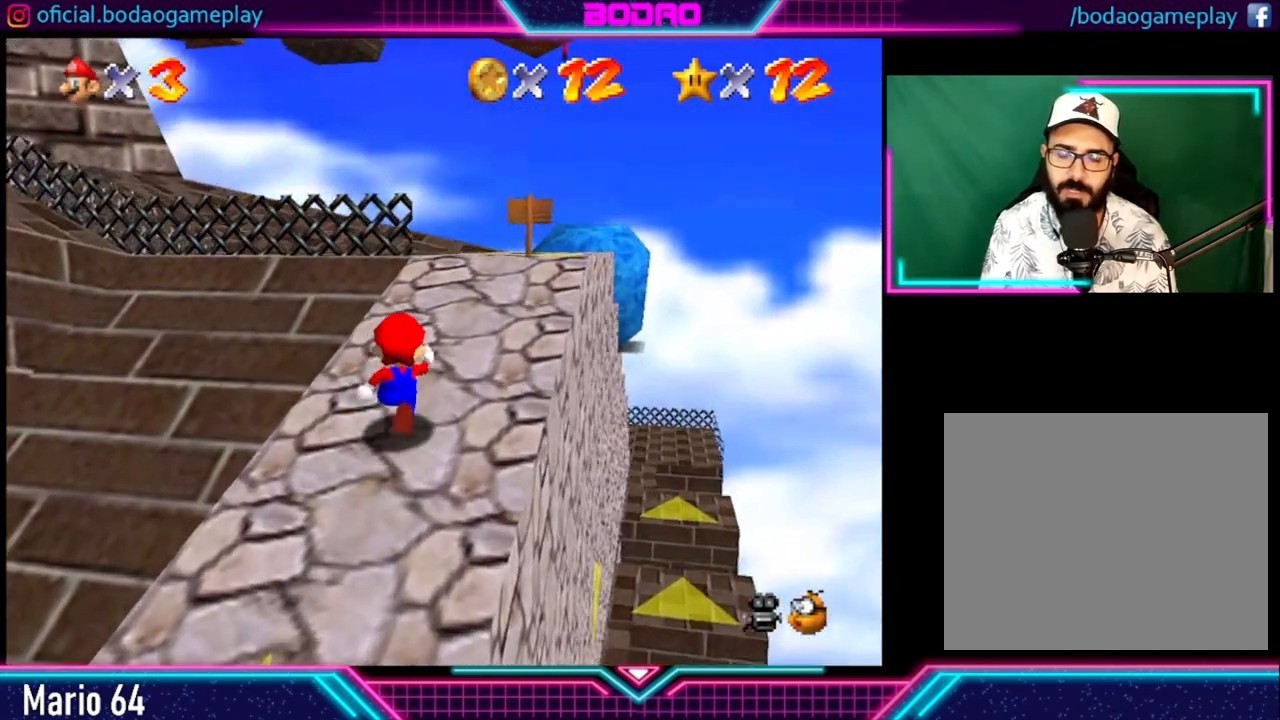
{"buttons": [], "left_stick": "up", "right_stick": "center", "events": []}